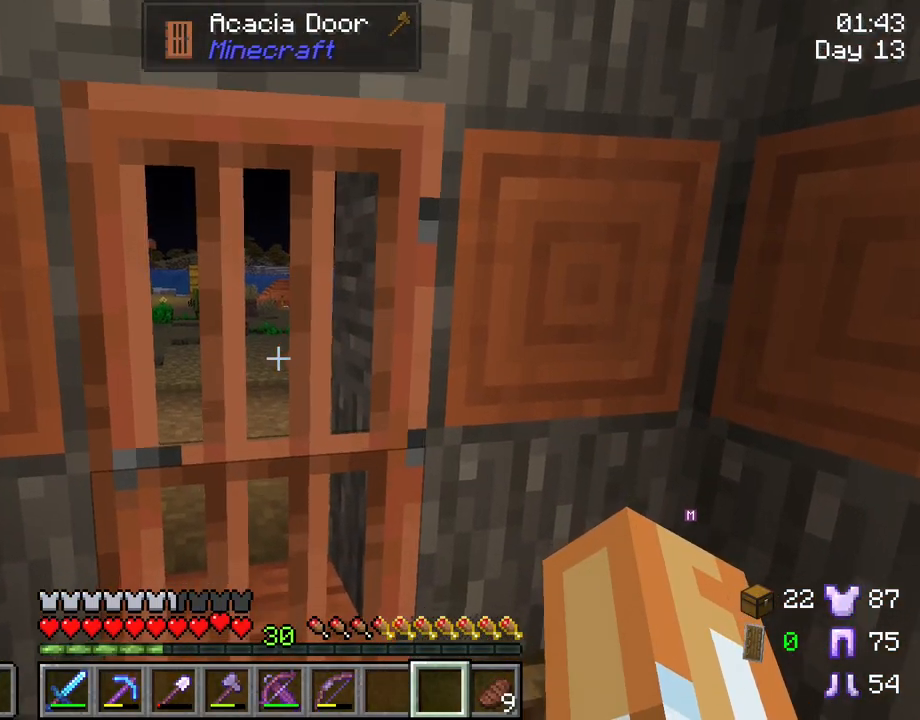
Gameplay with keyboard and mouse; each line is a JSON object with the keys and mouse buttons held at the frame after it. "events" lists presses ("down") and releases ("up") of "1", "2", "3", "4", "5", "a", "alt", "c", "caps_lock", "ctrl", "d", "e", "f", "g", "q", "r", "s", "shift", "space", "t", "tab", "v", "w", "x", "z", "mouse_left", "mouse_wheel" and "mouse_right" between this image and that frame as [ms after this image, input, new state], when the widget could be followed in between. "mouse_left", "mouse_wheel", "mouse_right" = the "left", "wheel", "right" buttons of the "mouse" list. No other keys are recorded. Fast repeated clicks can show as one long hold. "wheel" means that the mouse wheel is clicked or scrolled. "mouse_move" is the direction in which the mouse moves at that frame (one of eight, or "still"), when it could be read.
{"keys": ["shift"], "mouse": [], "mouse_move": "still", "events": [[167, "w", "down"], [400, "w", "up"]]}
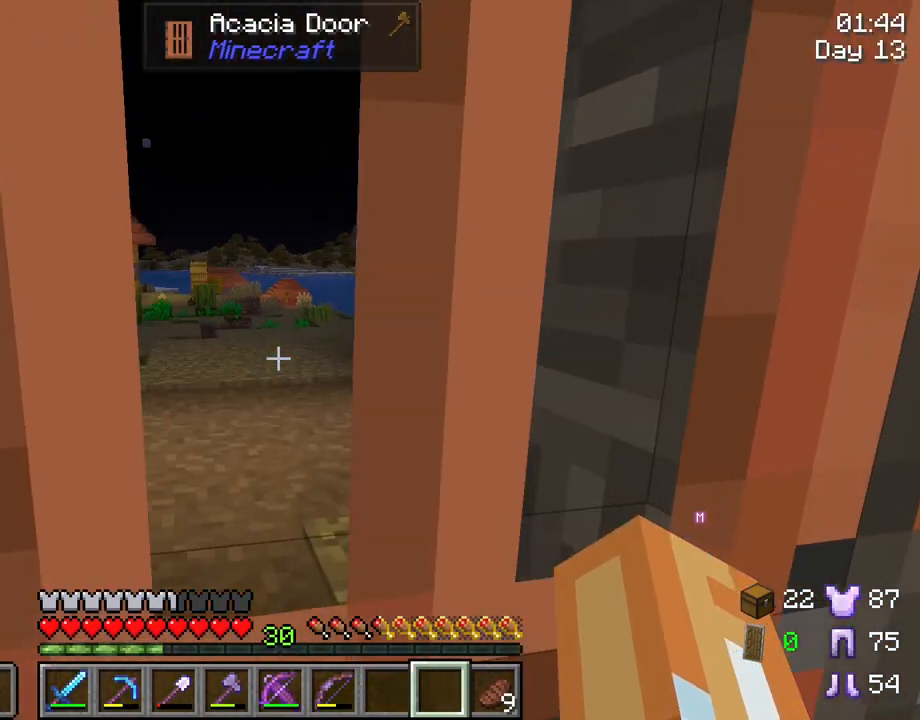
{"keys": [], "mouse": [], "mouse_move": "still", "events": [[233, "shift", "up"]]}
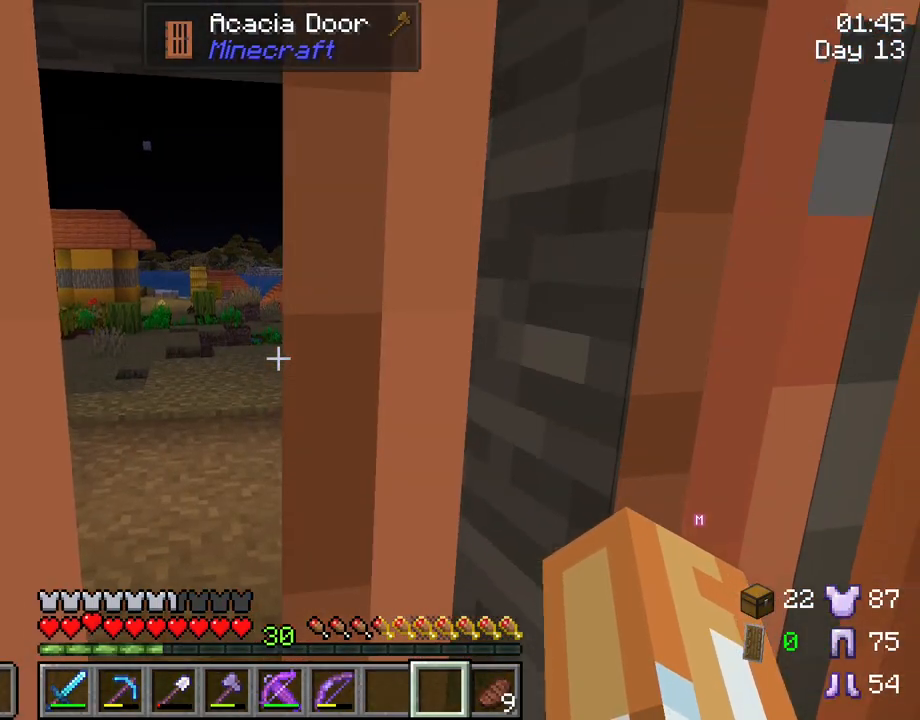
{"keys": [], "mouse": [], "mouse_move": "still", "events": [[50, "mouse_right", "down"], [150, "mouse_right", "up"], [250, "w", "down"], [383, "w", "up"]]}
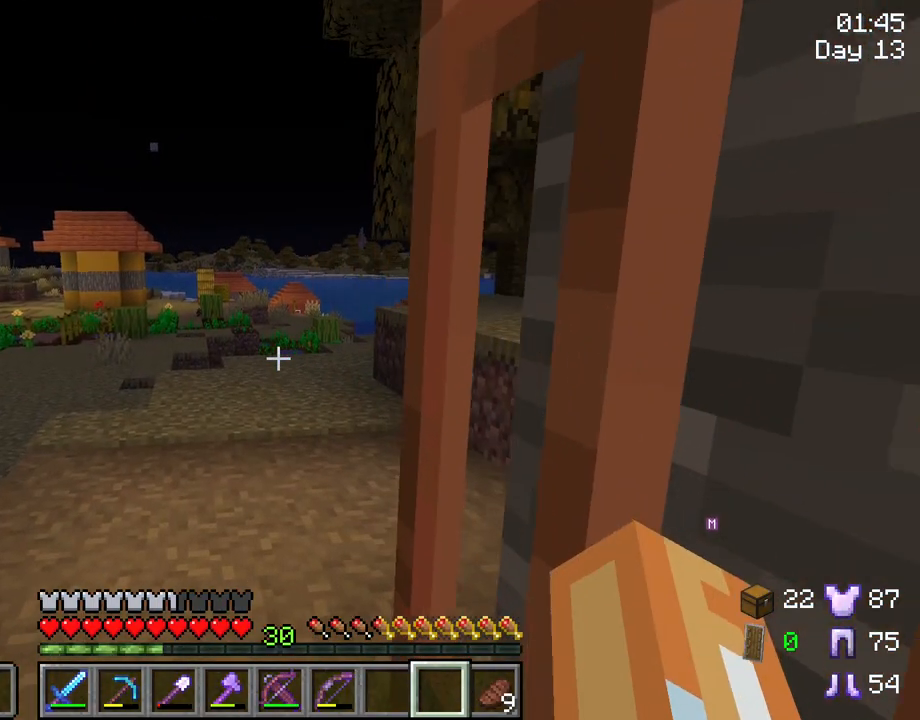
{"keys": [], "mouse": [], "mouse_move": "still", "events": []}
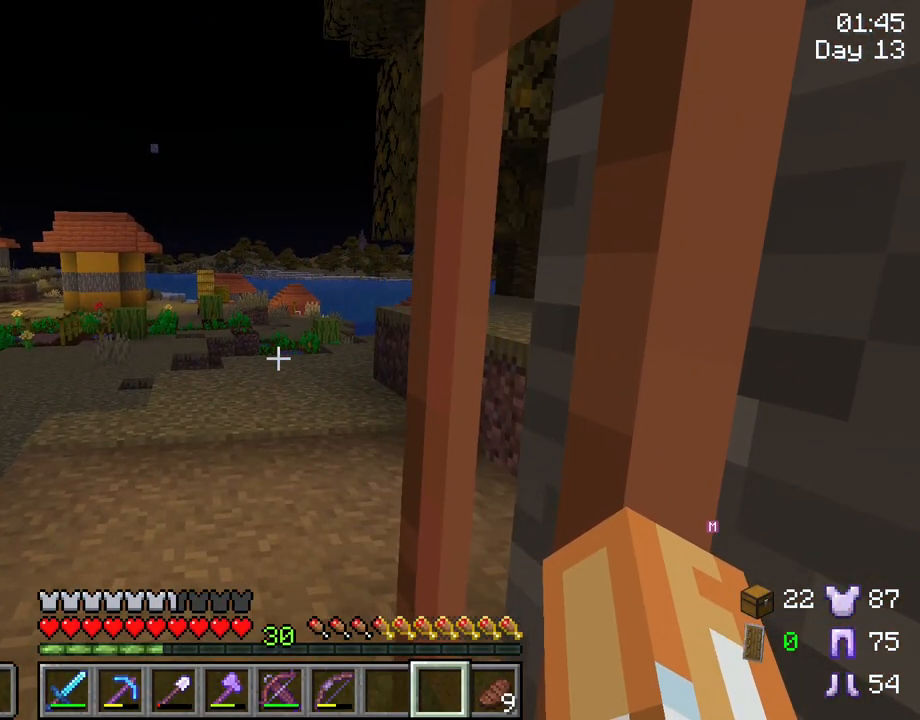
{"keys": [], "mouse": [], "mouse_move": "still", "events": []}
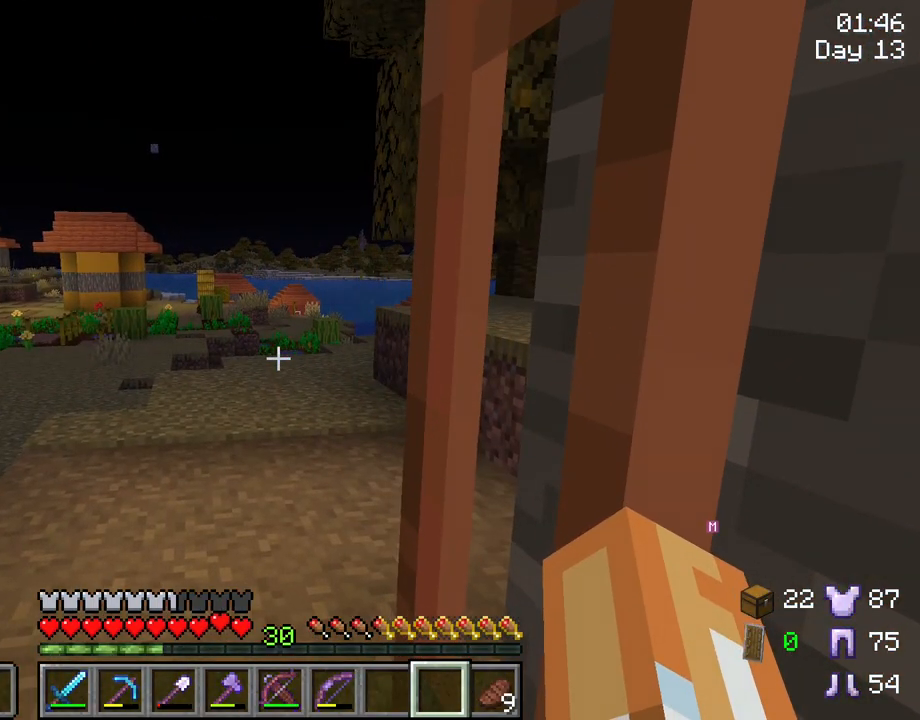
{"keys": ["a"], "mouse": [], "mouse_move": "still", "events": [[433, "a", "down"]]}
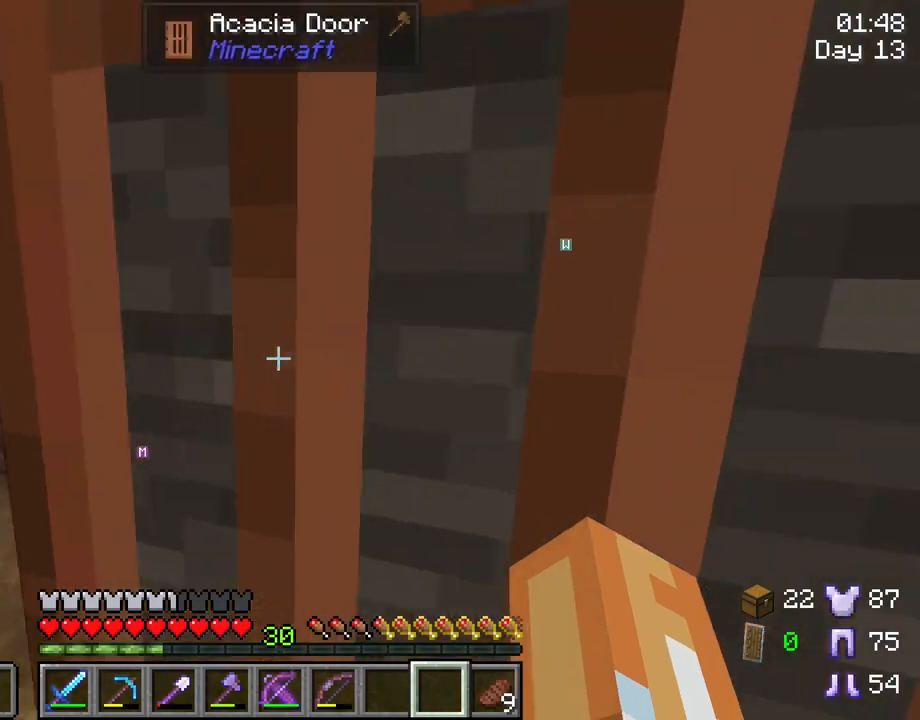
{"keys": ["ctrl", "w"], "mouse": [], "mouse_move": "still", "events": [[33, "mouse_right", "down"], [117, "mouse_right", "up"], [217, "w", "down"], [250, "a", "up"], [450, "ctrl", "down"]]}
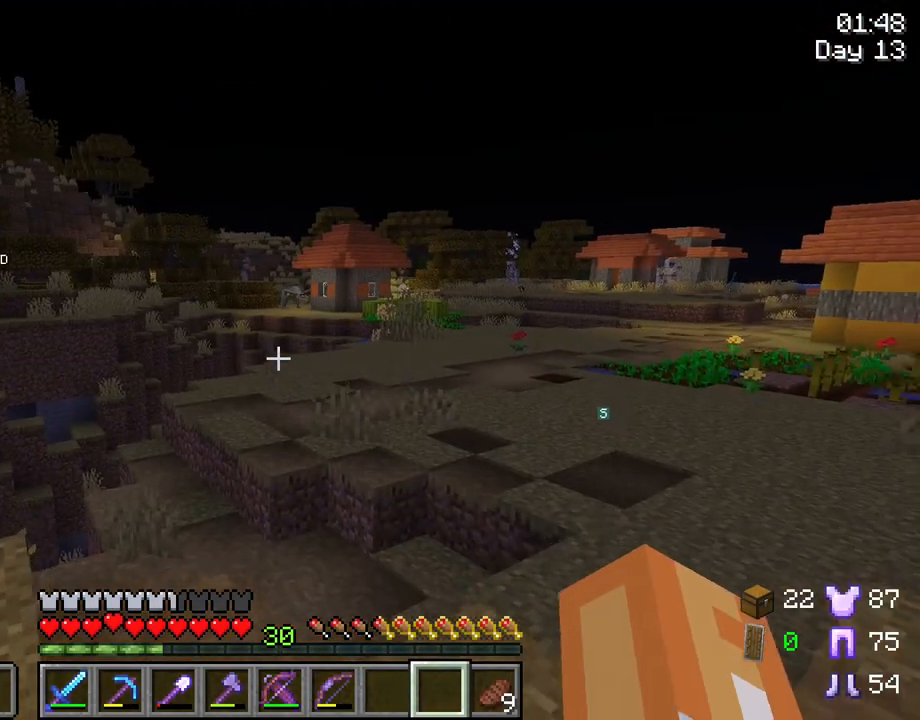
{"keys": ["ctrl", "d", "space", "w"], "mouse": [], "mouse_move": "still", "events": [[33, "space", "down"], [317, "d", "down"]]}
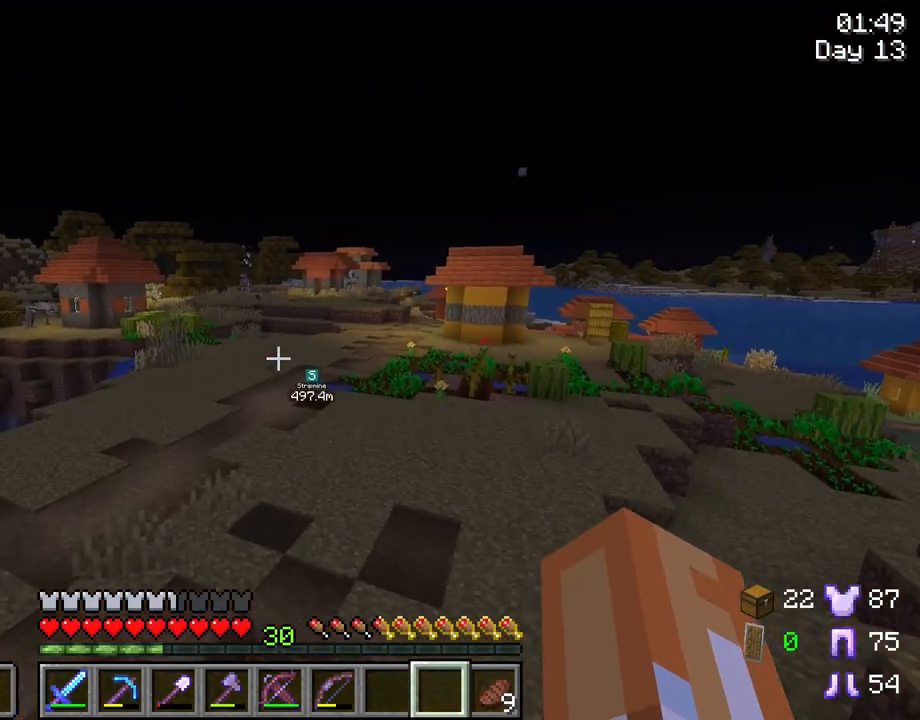
{"keys": ["w"], "mouse": [], "mouse_move": "still", "events": [[150, "ctrl", "up"], [200, "w", "up"], [333, "space", "up"], [333, "w", "down"], [383, "d", "up"]]}
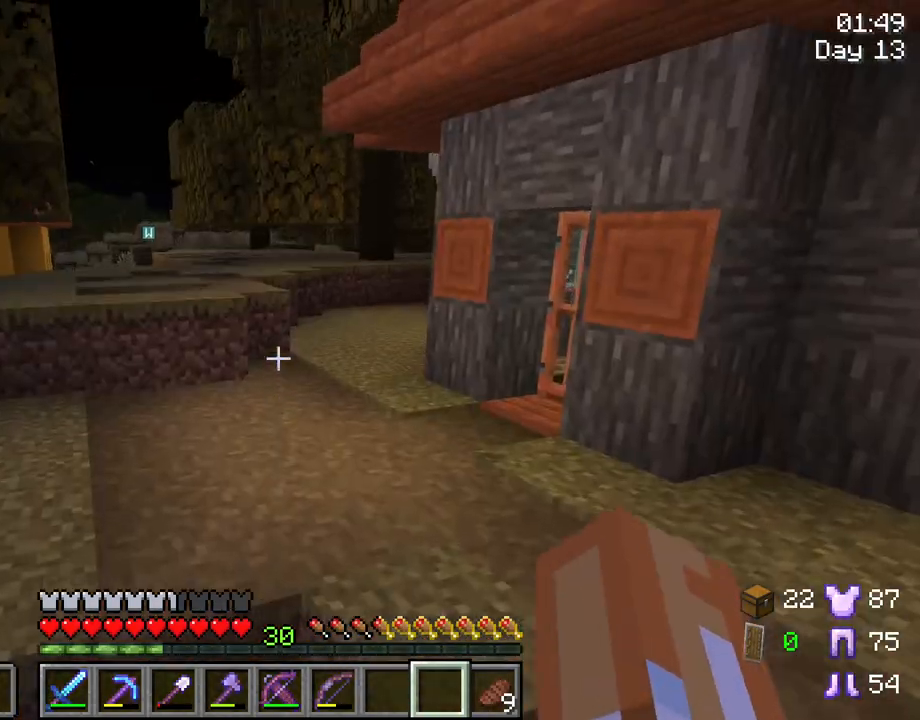
{"keys": ["ctrl", "space", "w"], "mouse": [], "mouse_move": "still", "events": [[17, "ctrl", "down"], [350, "space", "down"]]}
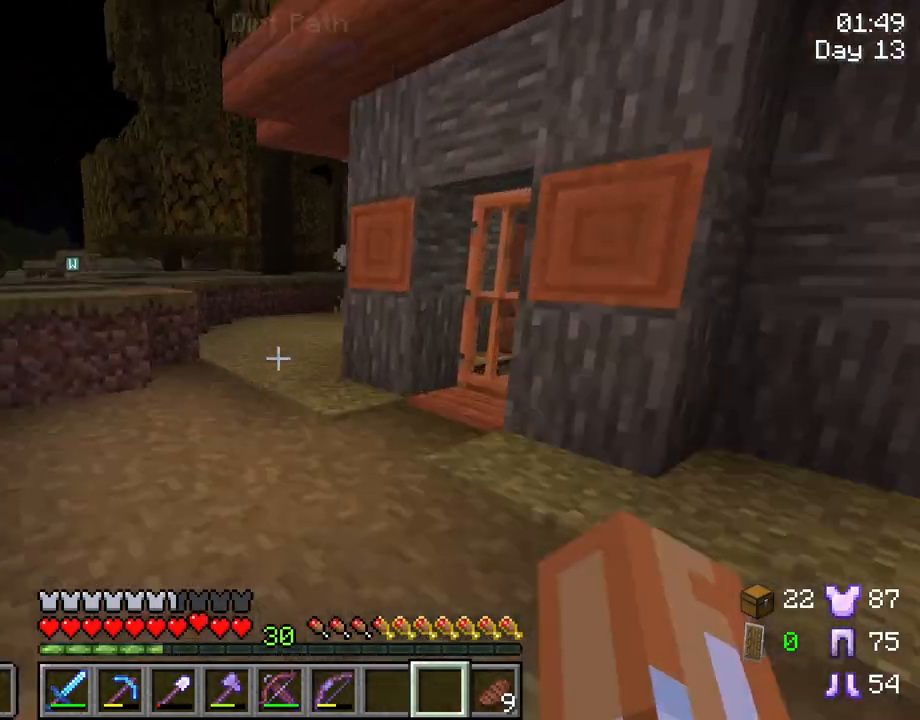
{"keys": ["w"], "mouse": [], "mouse_move": "still", "events": [[283, "space", "up"], [317, "ctrl", "up"]]}
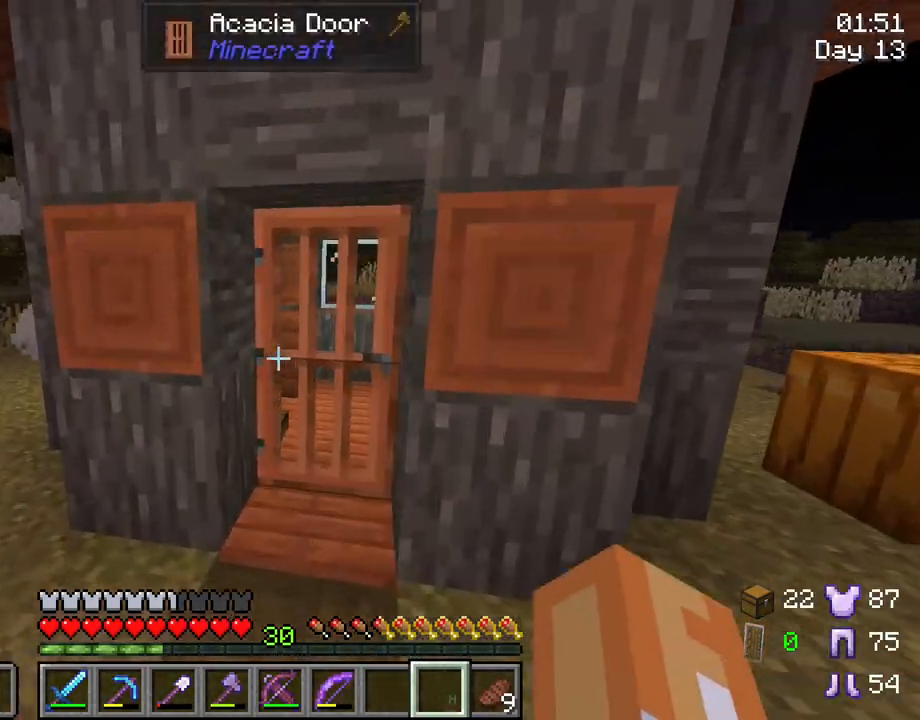
{"keys": ["d", "w"], "mouse": [], "mouse_move": "still", "events": [[283, "mouse_right", "down"], [333, "d", "down"], [383, "mouse_right", "up"]]}
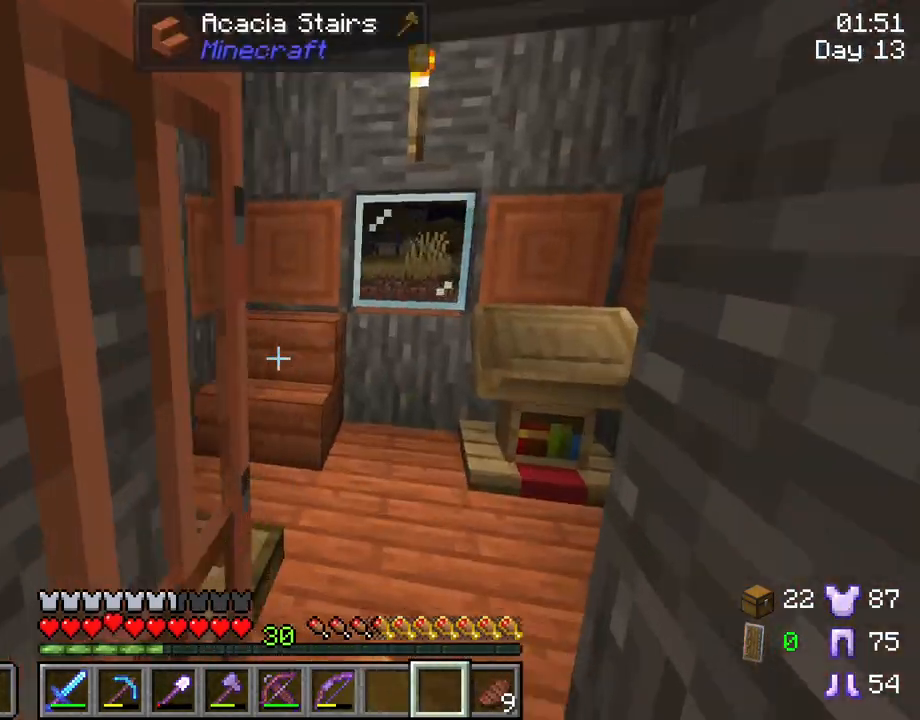
{"keys": [], "mouse": ["right"], "mouse_move": "up", "events": [[217, "mouse_right", "down"], [300, "mouse_right", "up"], [350, "w", "up"], [400, "d", "up"], [500, "mouse_right", "down"]]}
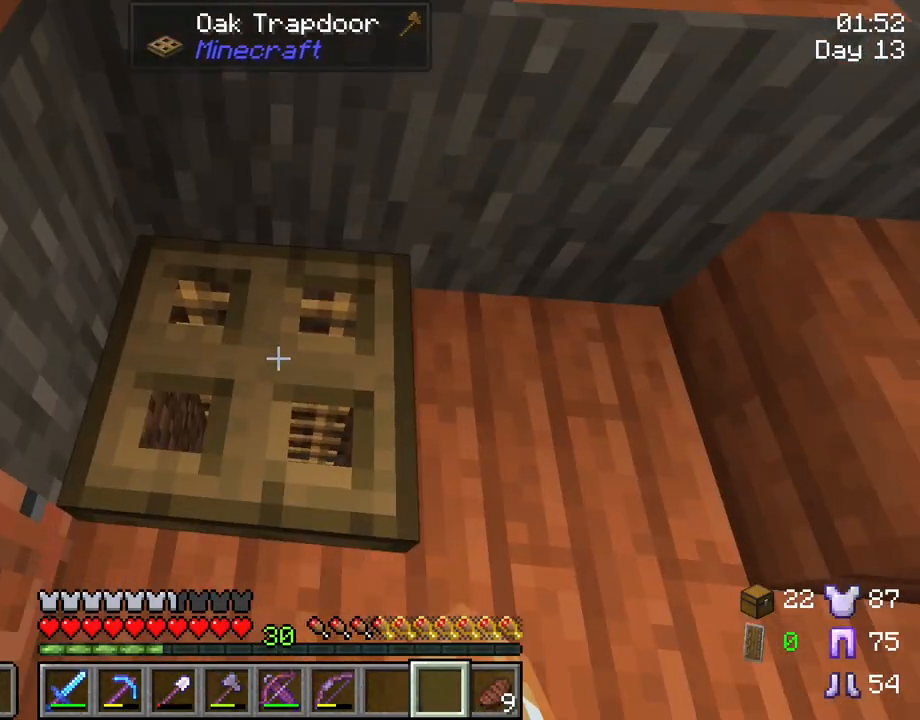
{"keys": [], "mouse": [], "mouse_move": "still", "events": [[83, "mouse_right", "up"], [83, "w", "down"], [283, "w", "up"], [367, "mouse_right", "down"], [417, "mouse_right", "up"]]}
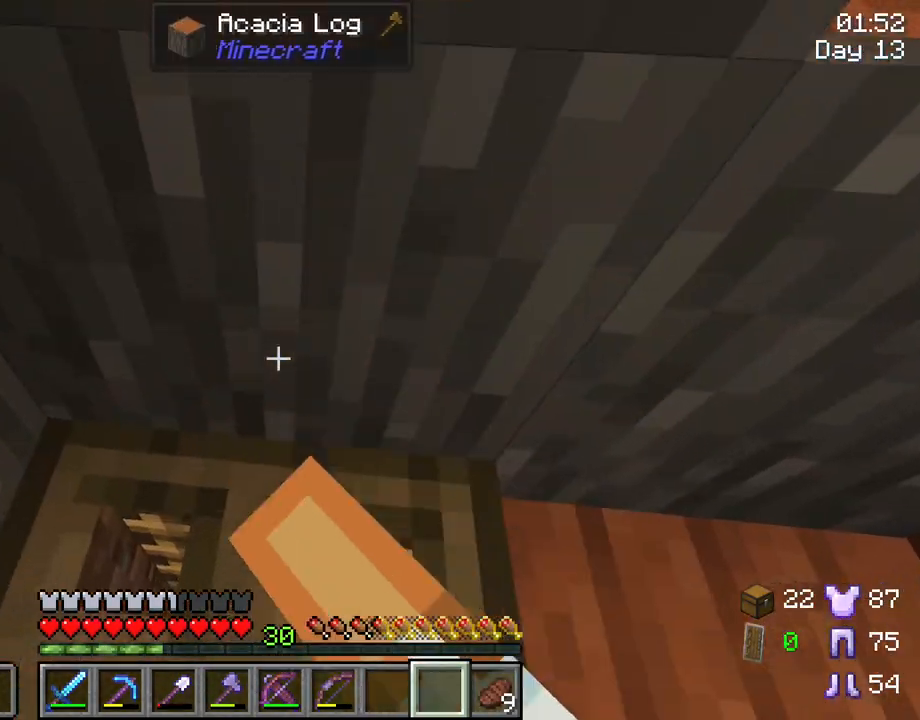
{"keys": [], "mouse": [], "mouse_move": "still", "events": []}
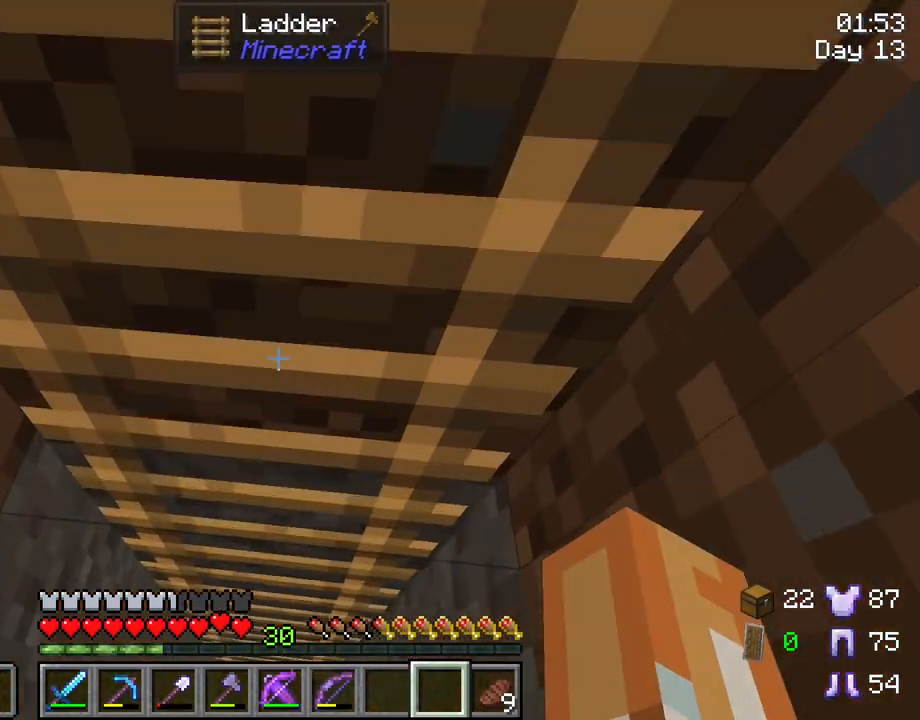
{"keys": [], "mouse": [], "mouse_move": "still", "events": []}
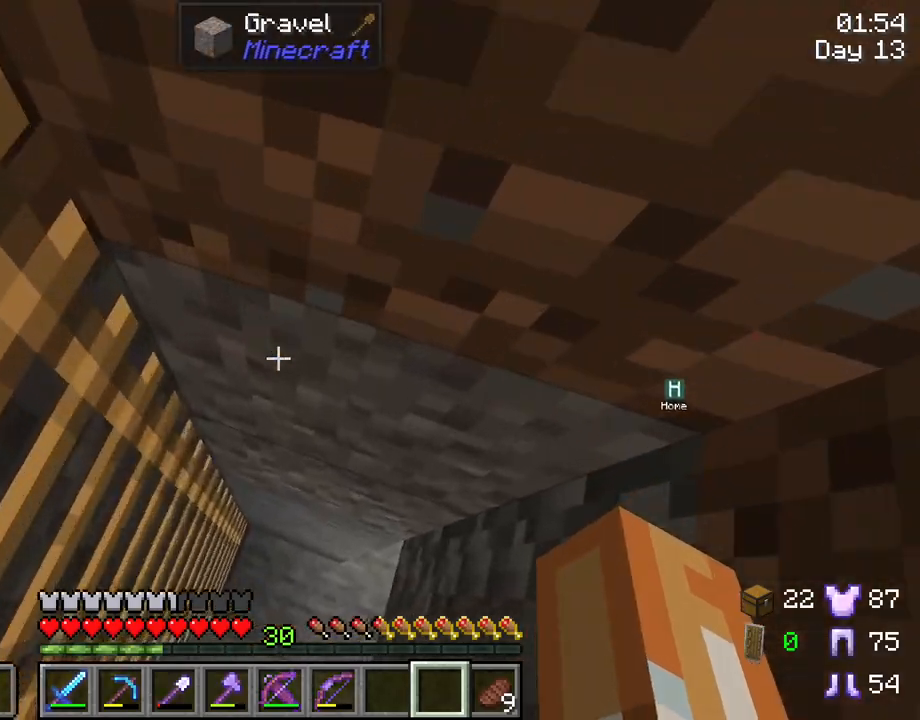
{"keys": [], "mouse": [], "mouse_move": "still", "events": []}
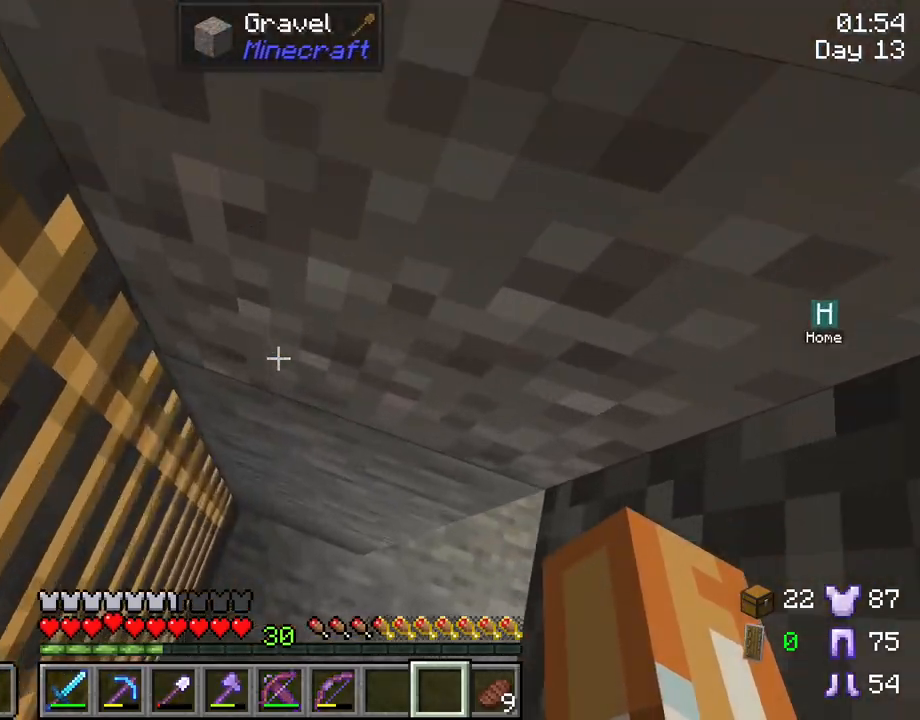
{"keys": [], "mouse": [], "mouse_move": "still", "events": []}
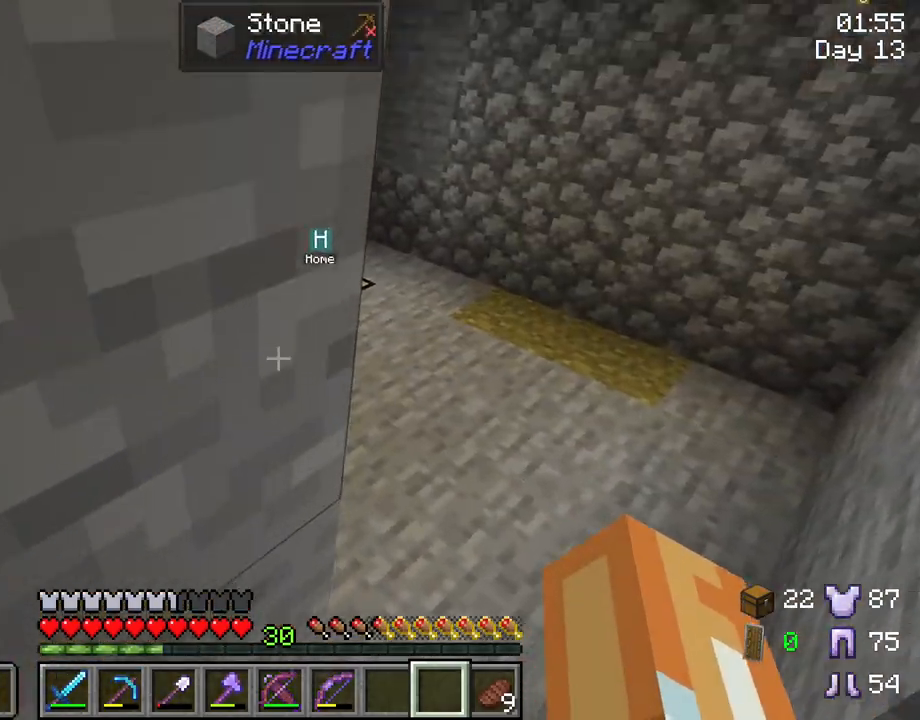
{"keys": ["d", "w"], "mouse": [], "mouse_move": "still", "events": [[33, "d", "down"], [67, "w", "down"]]}
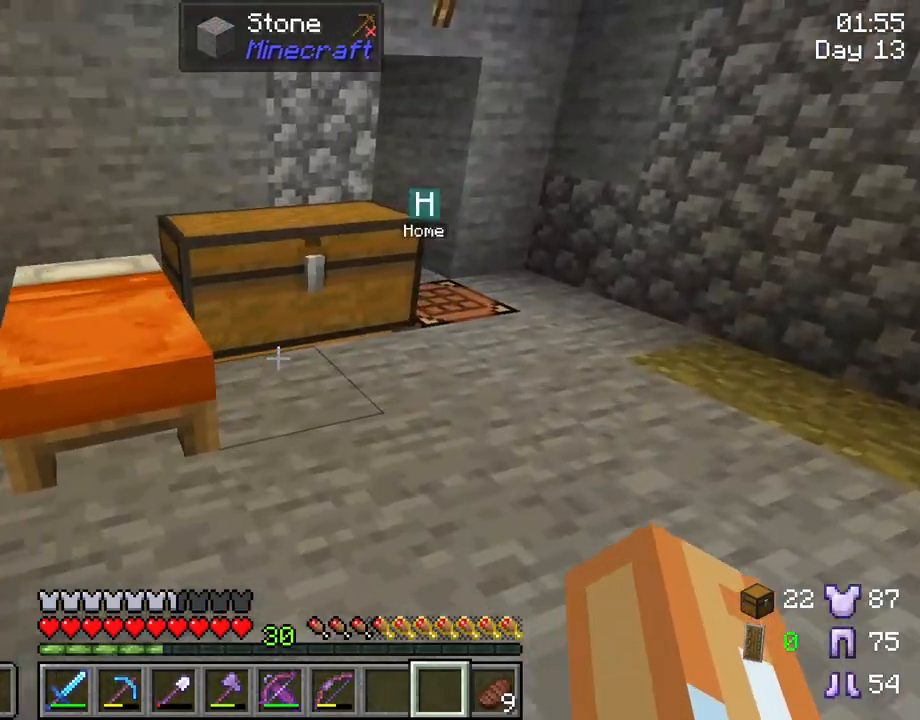
{"keys": [], "mouse": [], "mouse_move": "still", "events": [[233, "d", "up"], [267, "w", "up"], [317, "mouse_right", "down"], [417, "mouse_right", "up"]]}
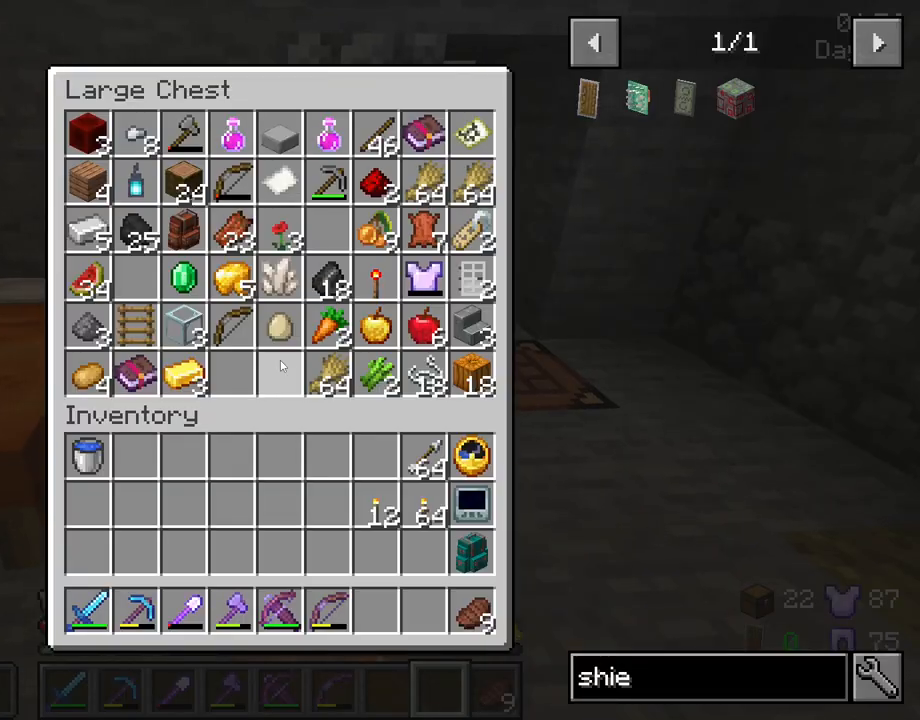
{"keys": [], "mouse": [], "mouse_move": "up-left", "events": []}
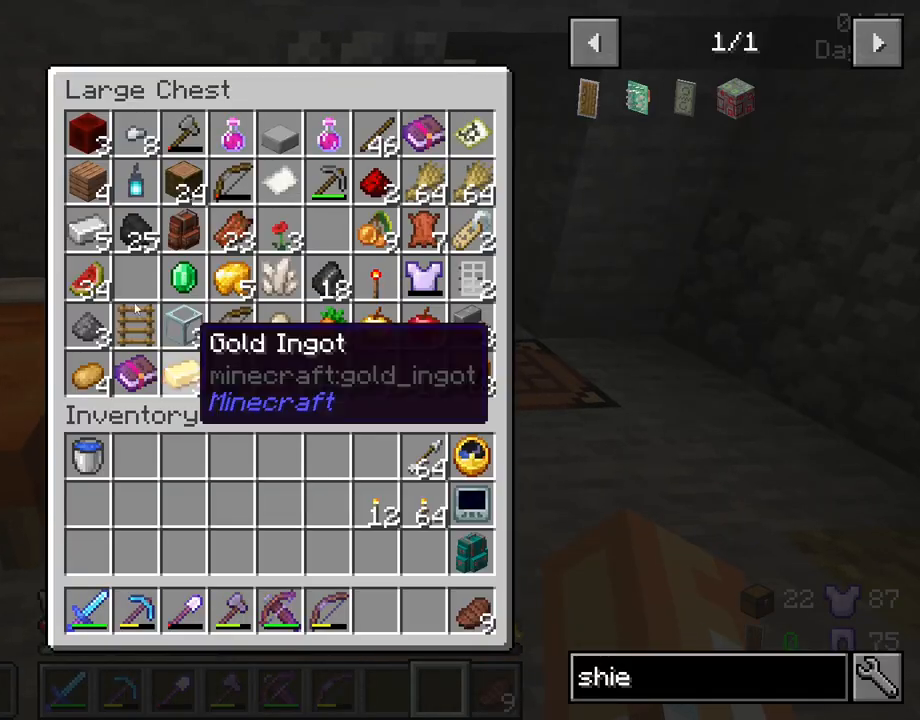
{"keys": ["shift"], "mouse": [], "mouse_move": "still", "events": [[67, "shift", "down"]]}
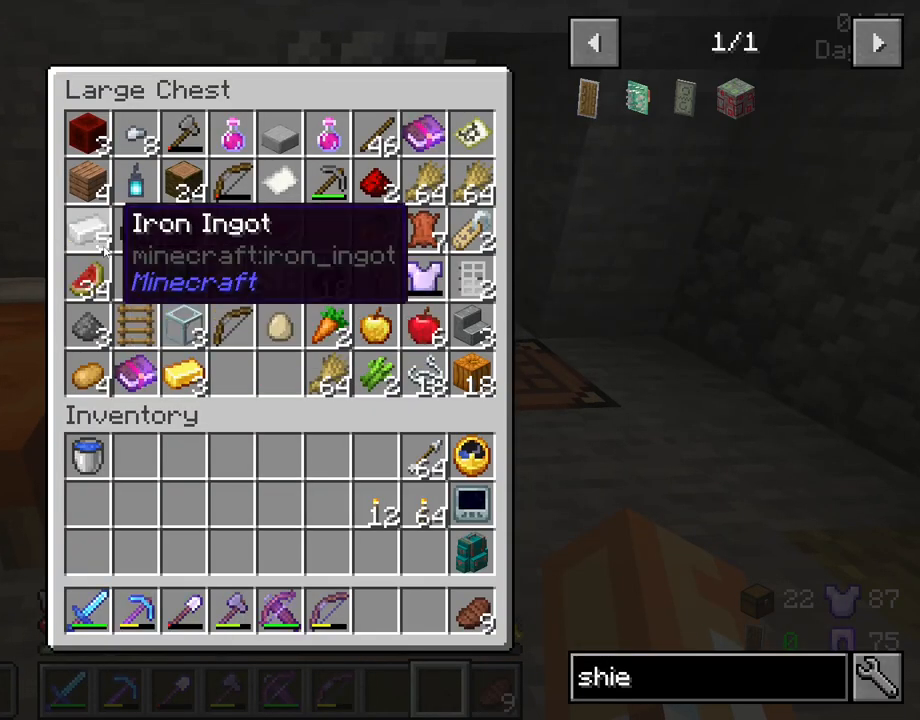
{"keys": [], "mouse": [], "mouse_move": "still", "events": [[50, "mouse_left", "down"], [133, "mouse_left", "up"], [467, "shift", "up"]]}
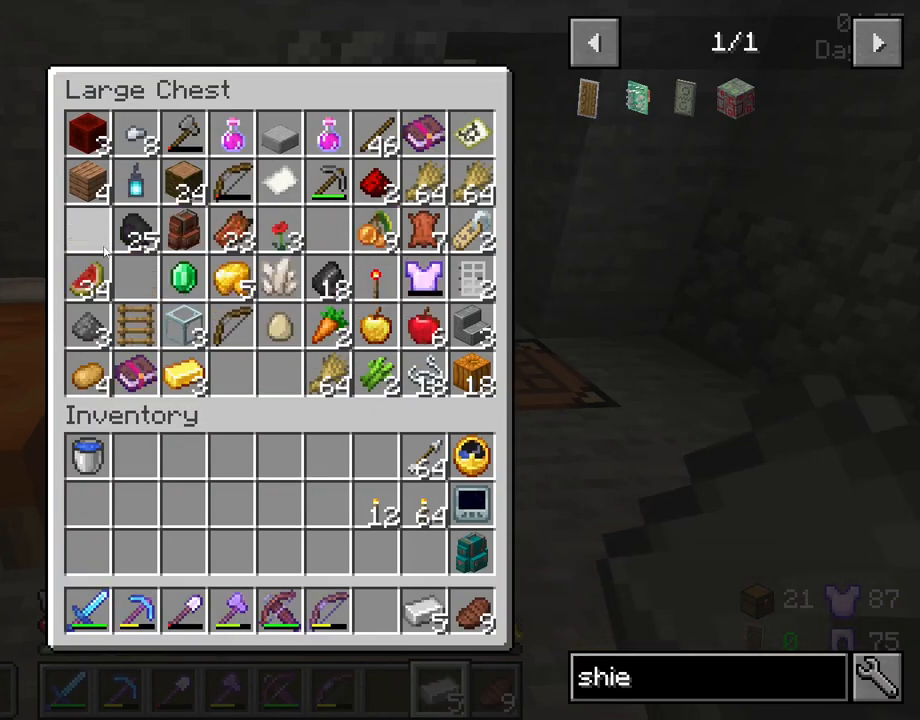
{"keys": ["d", "w"], "mouse": [], "mouse_move": "still", "events": [[150, "e", "down"], [250, "e", "up"], [333, "w", "down"], [383, "d", "down"]]}
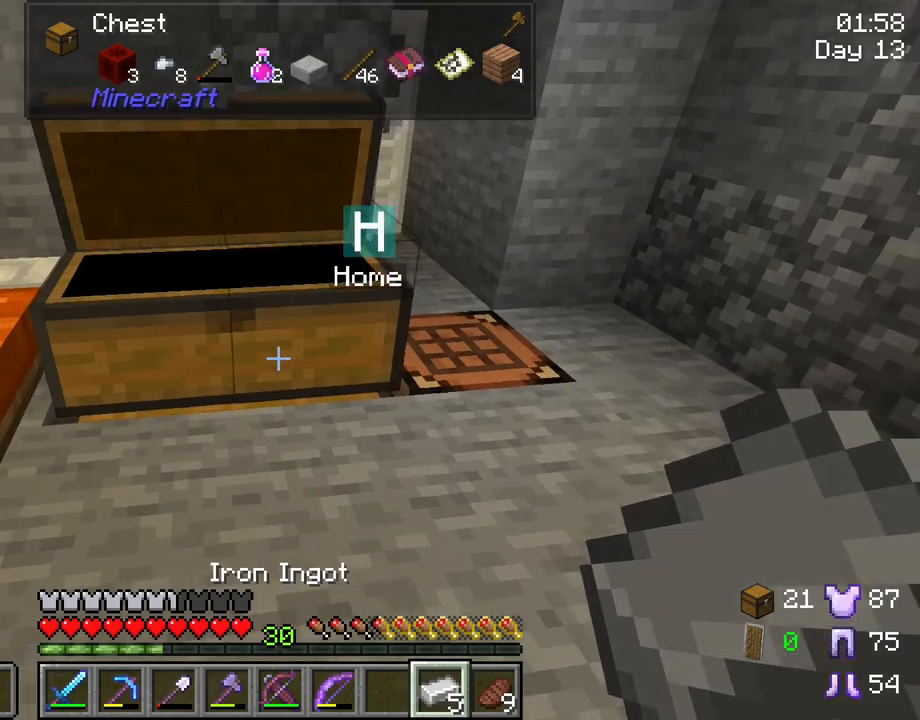
{"keys": ["w"], "mouse": [], "mouse_move": "down", "events": [[350, "d", "up"]]}
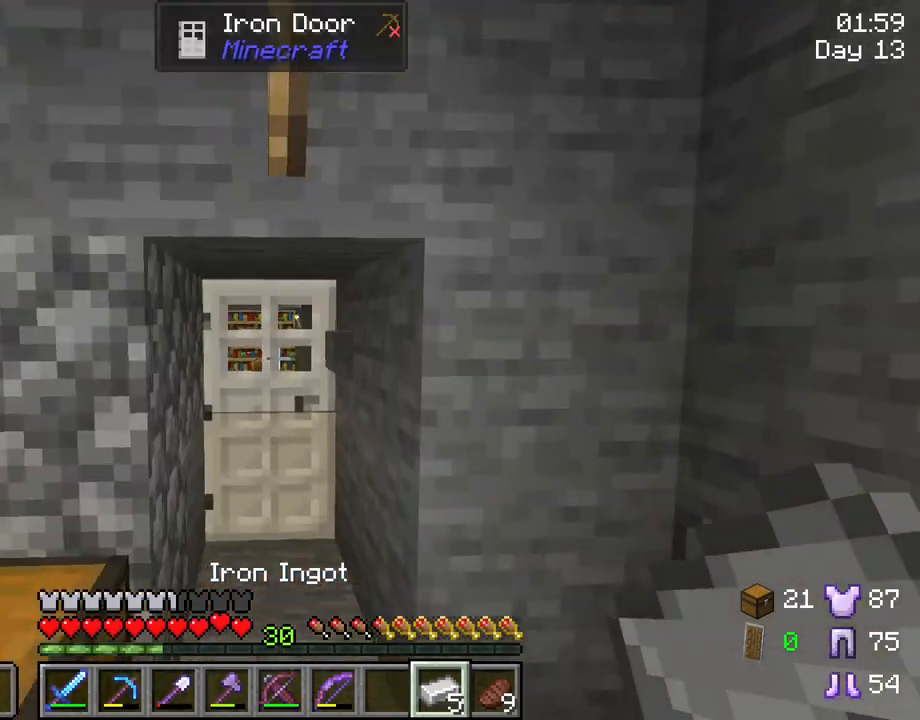
{"keys": ["w"], "mouse": [], "mouse_move": "still", "events": [[367, "mouse_right", "down"], [500, "mouse_right", "up"]]}
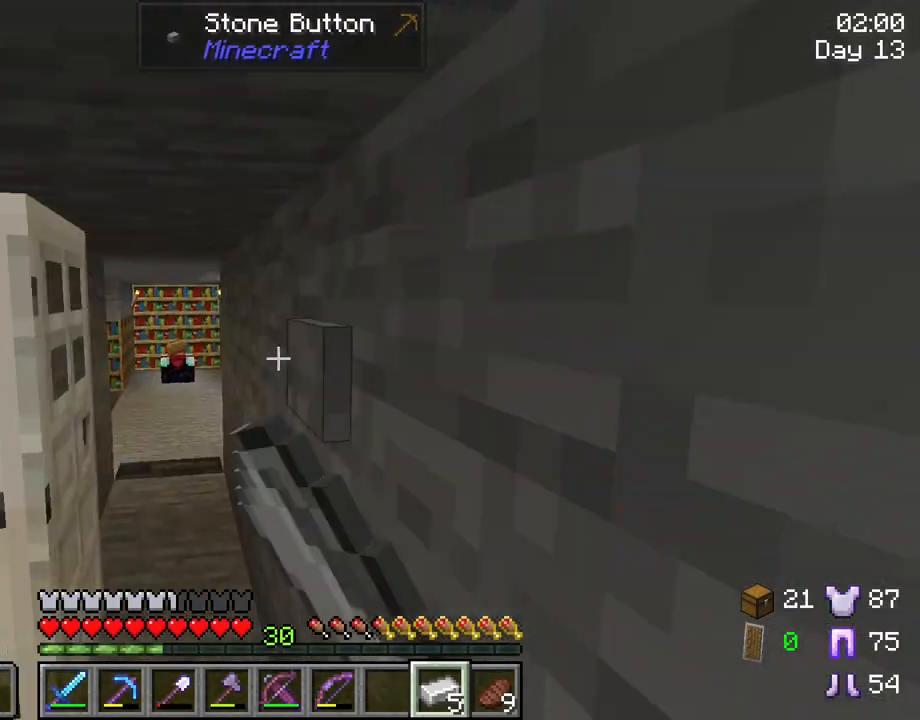
{"keys": ["w"], "mouse": [], "mouse_move": "still", "events": [[100, "a", "down"], [200, "a", "up"]]}
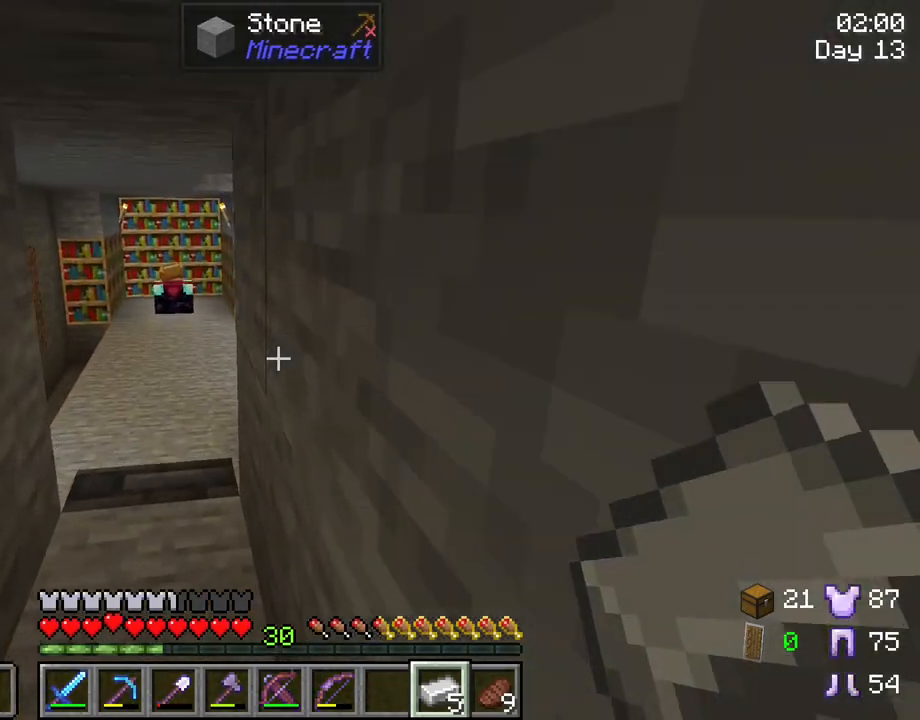
{"keys": ["w"], "mouse": [], "mouse_move": "still", "events": [[33, "ctrl", "down"], [300, "ctrl", "up"]]}
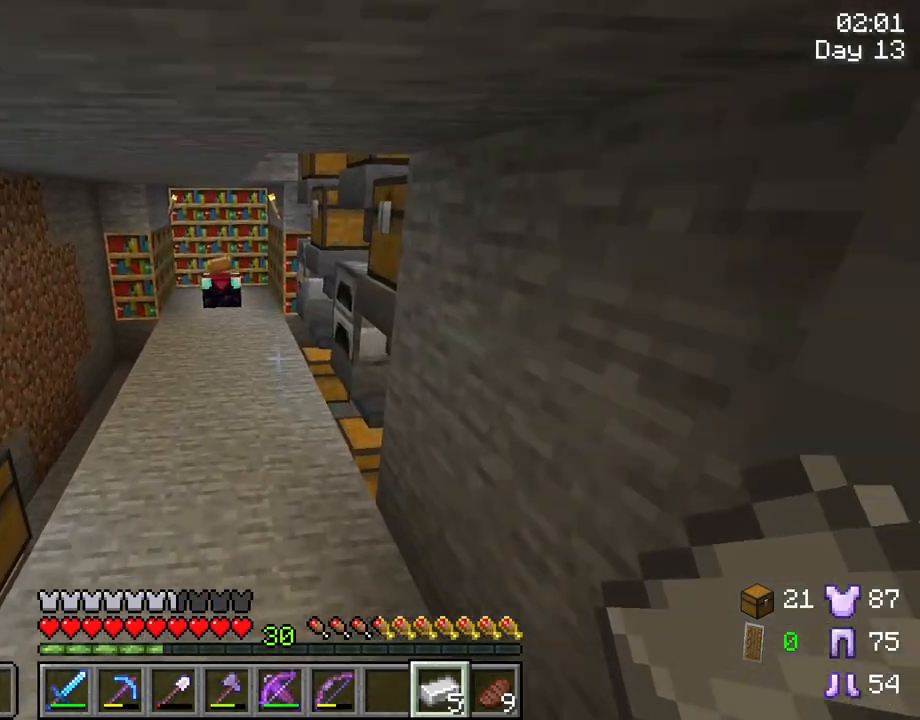
{"keys": ["a", "w"], "mouse": [], "mouse_move": "still", "events": [[217, "a", "down"]]}
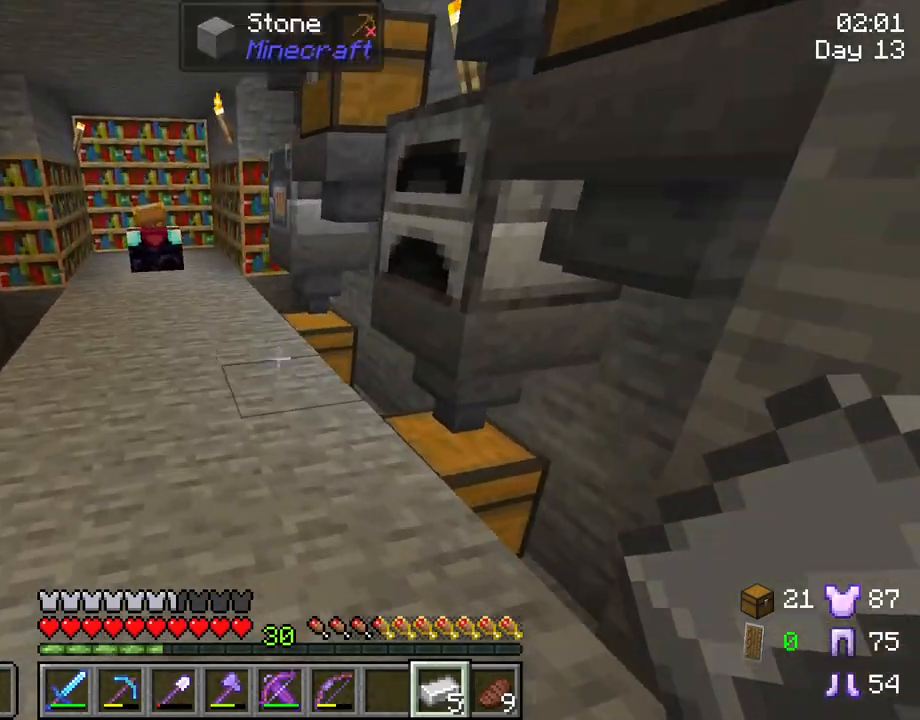
{"keys": [], "mouse": [], "mouse_move": "still", "events": [[50, "a", "up"], [483, "w", "up"]]}